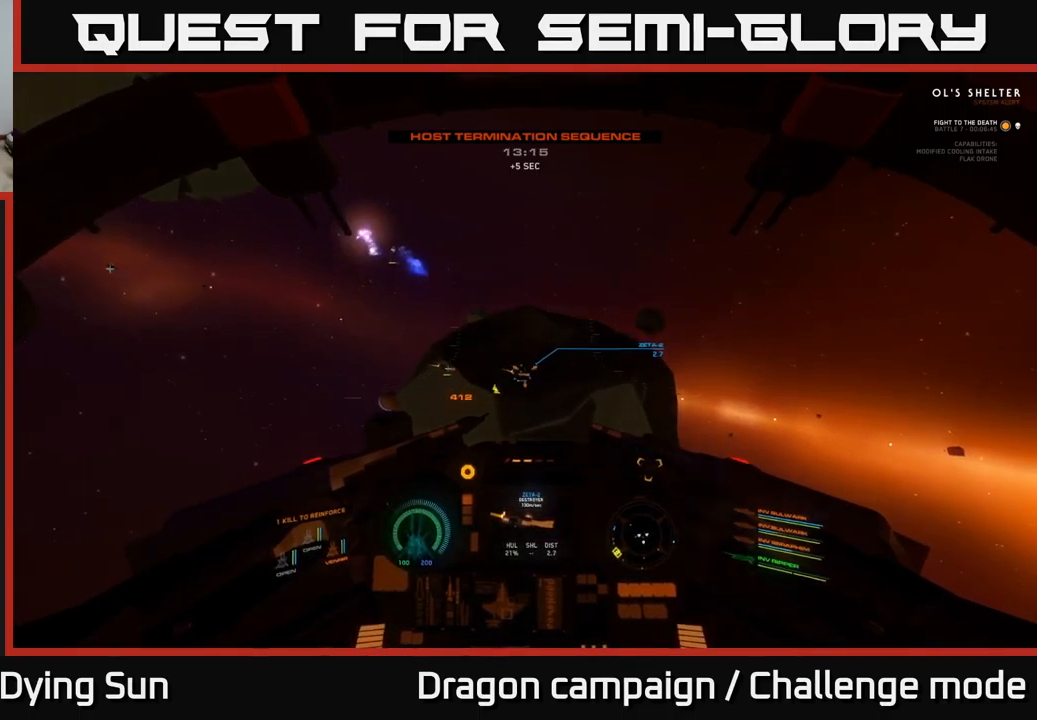
Gameplay with a controller (Xbox layout); each line is a JSON object with the inputs held at the frame after it. "events" lists button and stick changes between this image and that frame as [ms after this image, input, new state], when the widget could be followed in between.
{"buttons": ["L2"], "left_stick": "center", "right_stick": "left", "events": [[100, "R2", "down"], [200, "R2", "up"], [283, "right_stick", "left"]]}
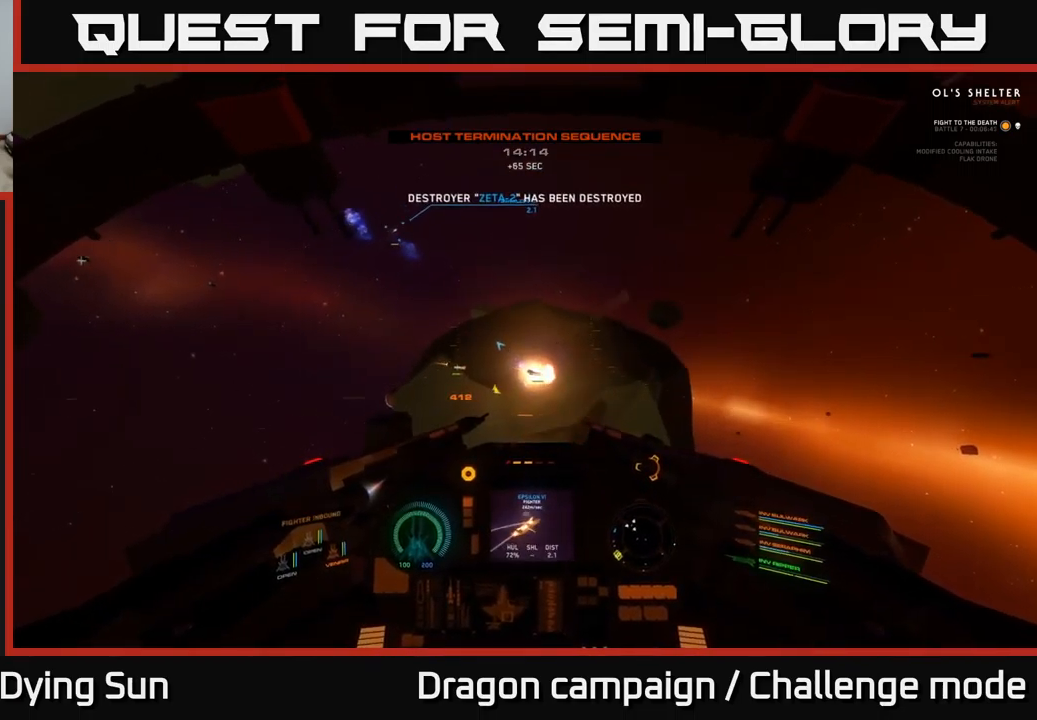
{"buttons": ["R1"], "left_stick": "center", "right_stick": "center", "events": [[283, "L2", "up"], [283, "right_stick", "center"], [433, "R1", "down"]]}
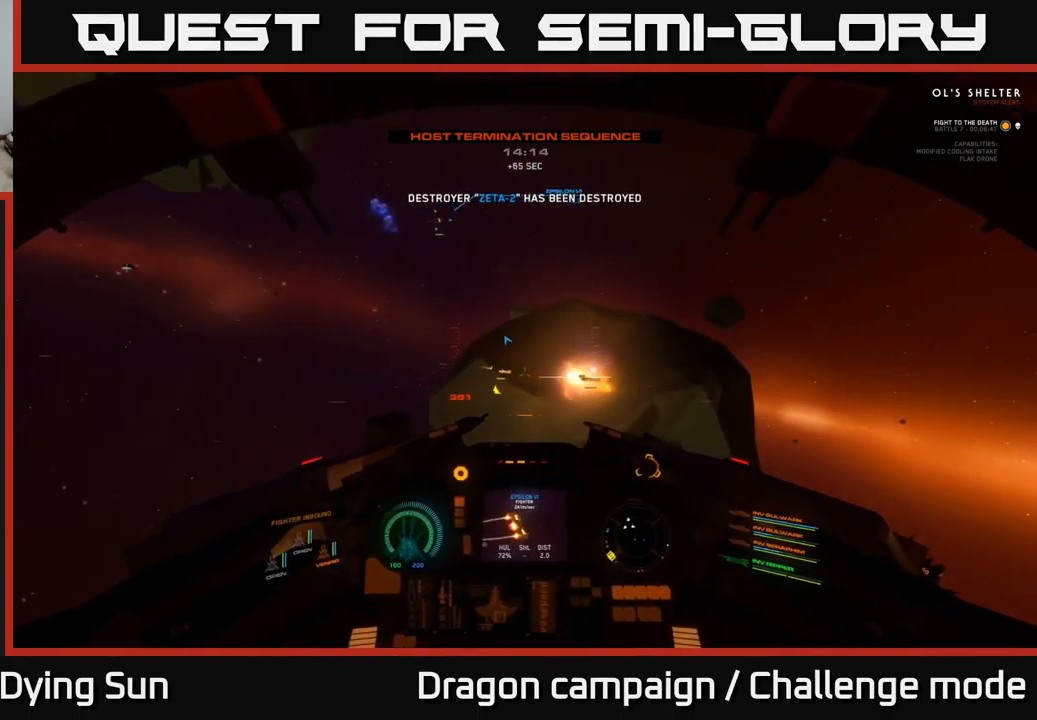
{"buttons": [], "left_stick": "center", "right_stick": "center", "events": [[50, "R1", "up"]]}
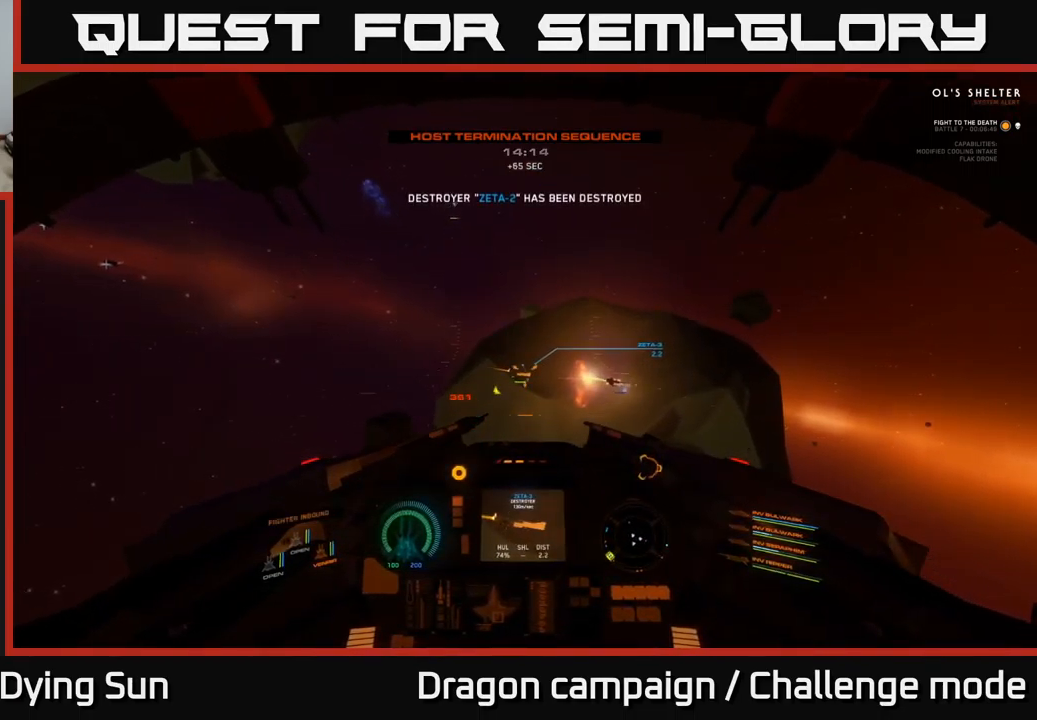
{"buttons": ["Y"], "left_stick": "center", "right_stick": "center", "events": [[133, "L2", "down"], [133, "R2", "down"], [233, "R2", "up"], [283, "L2", "up"], [283, "right_stick", "down-right"], [383, "right_stick", "center"], [483, "Y", "down"]]}
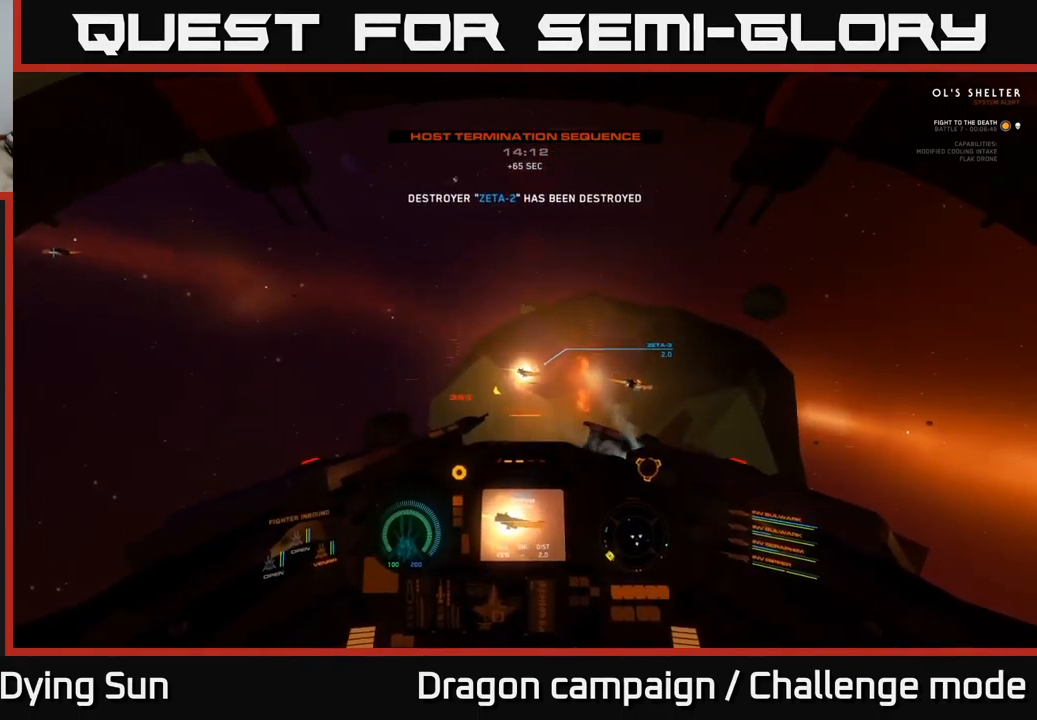
{"buttons": ["L2"], "left_stick": "center", "right_stick": "center", "events": [[50, "Y", "up"], [100, "L2", "down"], [183, "right_stick", "right"], [283, "L2", "up"], [283, "R1", "down"], [350, "R1", "up"], [367, "right_stick", "center"], [417, "L2", "down"]]}
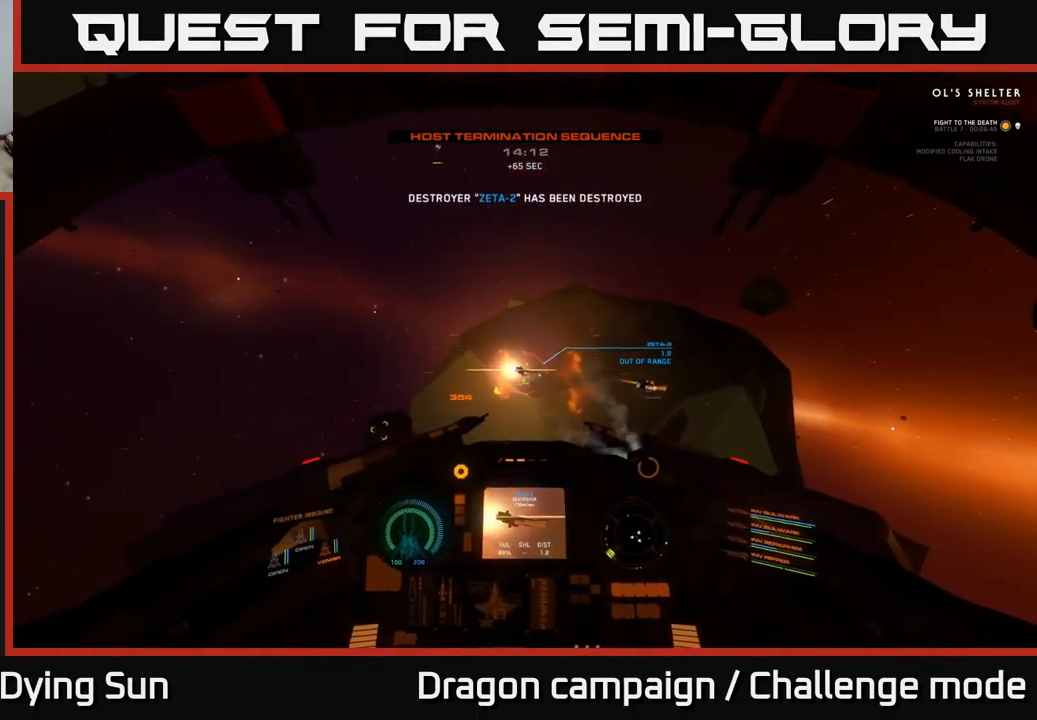
{"buttons": [], "left_stick": "center", "right_stick": "center", "events": [[50, "right_stick", "right"], [150, "L2", "up"], [267, "left_stick", "down"], [267, "right_stick", "center"], [467, "left_stick", "center"]]}
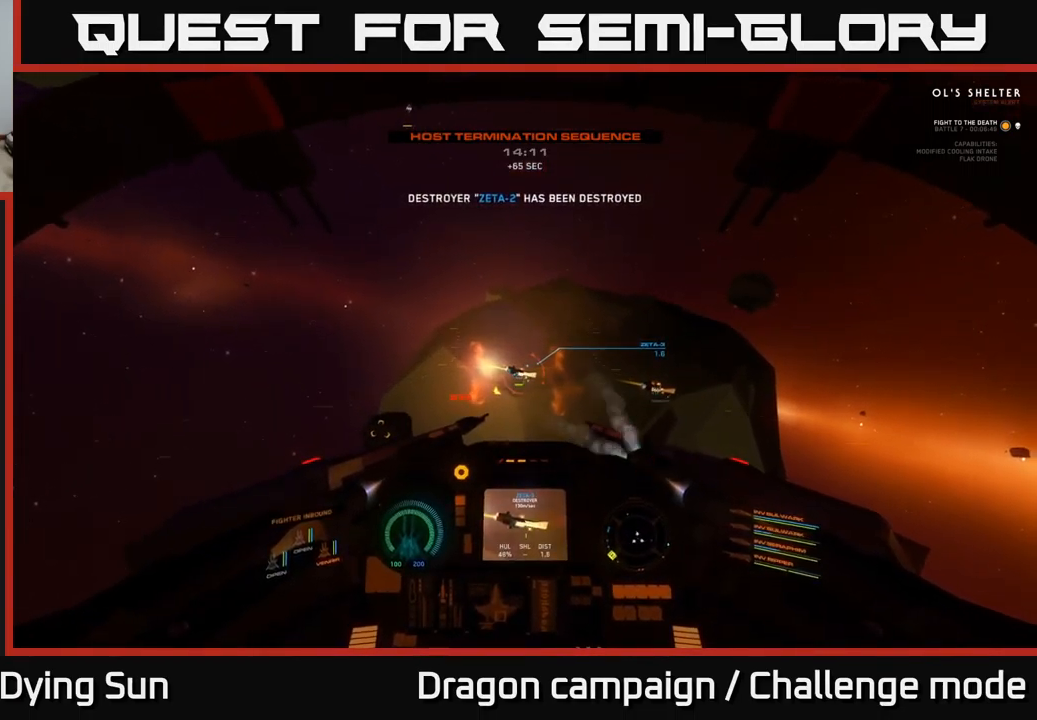
{"buttons": [], "left_stick": "down", "right_stick": "center", "events": [[67, "right_stick", "right"], [217, "right_stick", "center"], [250, "R2", "down"], [283, "R2", "up"], [367, "R2", "down"], [417, "left_stick", "down"], [467, "R2", "up"]]}
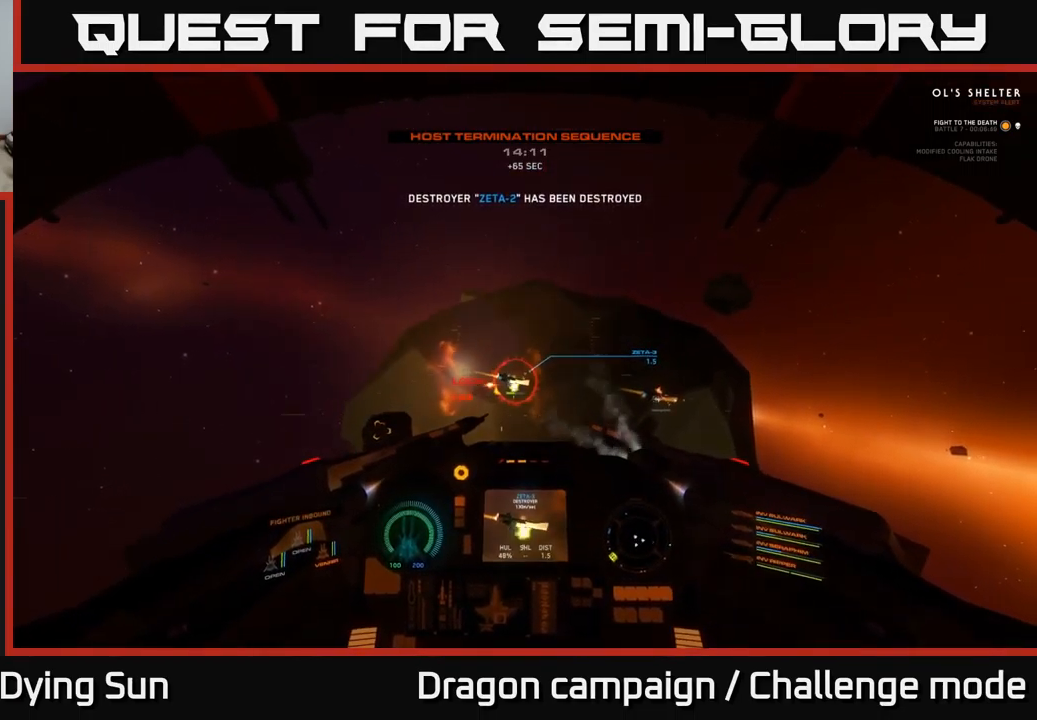
{"buttons": ["L2"], "left_stick": "center", "right_stick": "center", "events": [[67, "R2", "down"], [67, "left_stick", "center"], [100, "right_stick", "down-right"], [183, "R2", "up"], [267, "left_stick", "down-right"], [283, "R2", "down"], [333, "left_stick", "center"], [400, "R2", "up"], [433, "L2", "down"], [500, "right_stick", "center"]]}
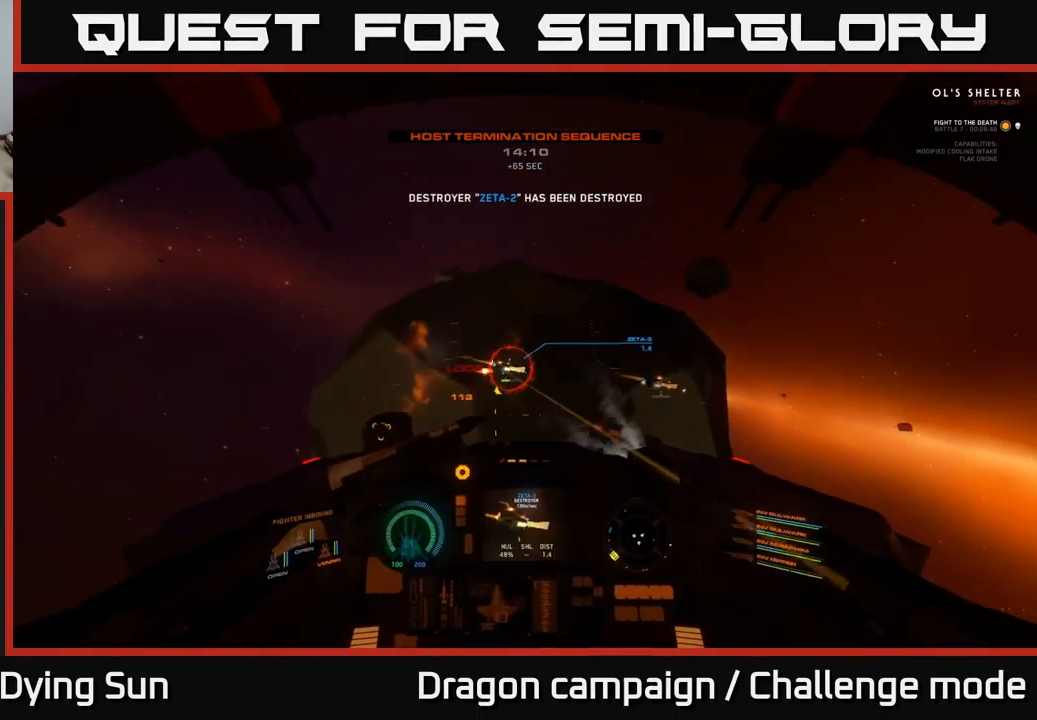
{"buttons": ["R2"], "left_stick": "center", "right_stick": "right", "events": [[17, "R2", "down"], [100, "L2", "up"], [134, "R2", "up"], [217, "L2", "down"], [217, "R2", "down"], [217, "right_stick", "up"], [334, "right_stick", "center"], [350, "L2", "up"], [350, "R2", "up"], [467, "R2", "down"], [484, "right_stick", "right"]]}
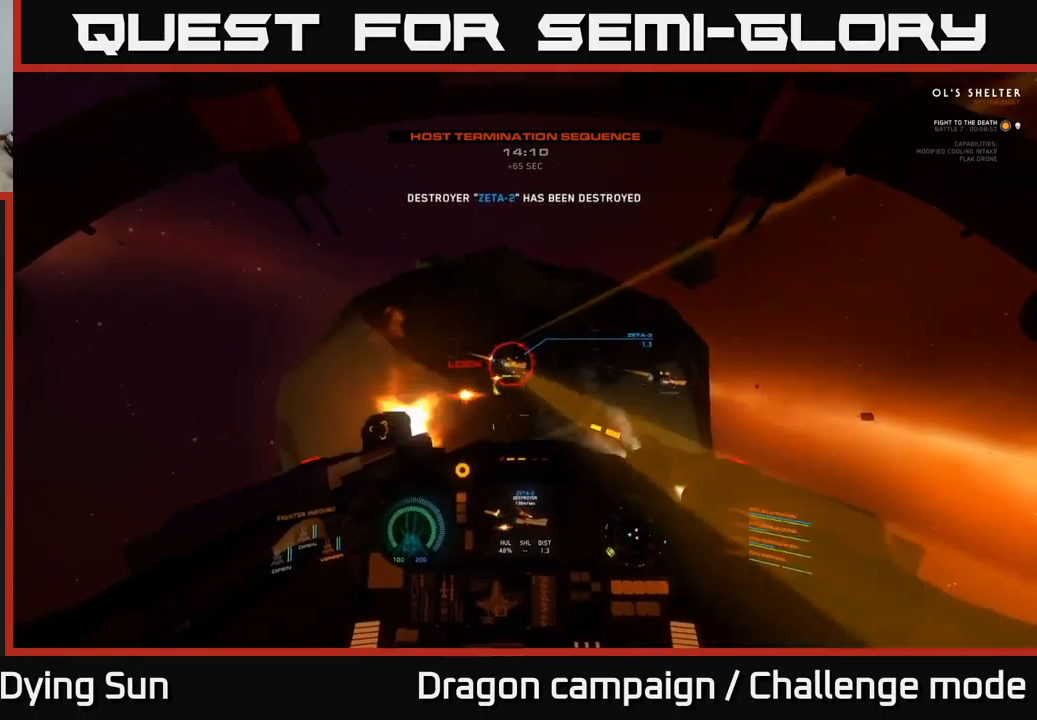
{"buttons": ["L2", "R2"], "left_stick": "center", "right_stick": "down-right", "events": [[84, "R2", "up"], [184, "R2", "down"], [217, "right_stick", "center"], [300, "R2", "up"], [400, "R2", "down"], [500, "L2", "down"], [500, "right_stick", "down-right"]]}
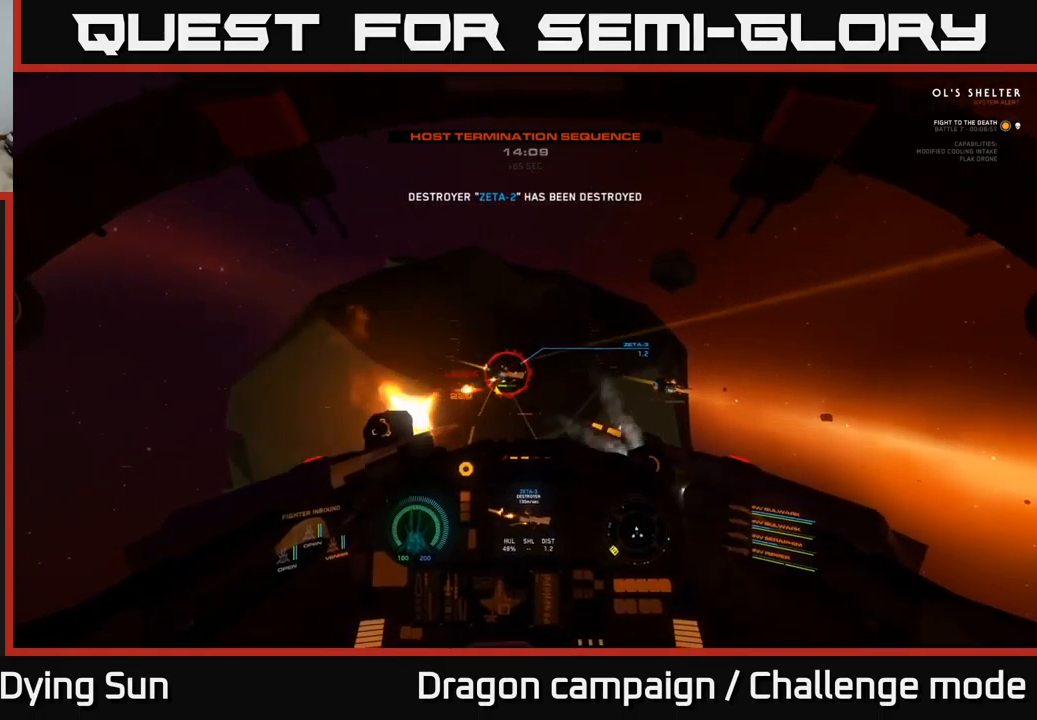
{"buttons": [], "left_stick": "center", "right_stick": "right", "events": [[34, "R2", "up"], [117, "R2", "down"], [150, "L2", "up"], [184, "right_stick", "right"], [234, "R2", "up"], [284, "right_stick", "center"], [334, "R2", "down"], [434, "right_stick", "right"], [450, "R2", "up"]]}
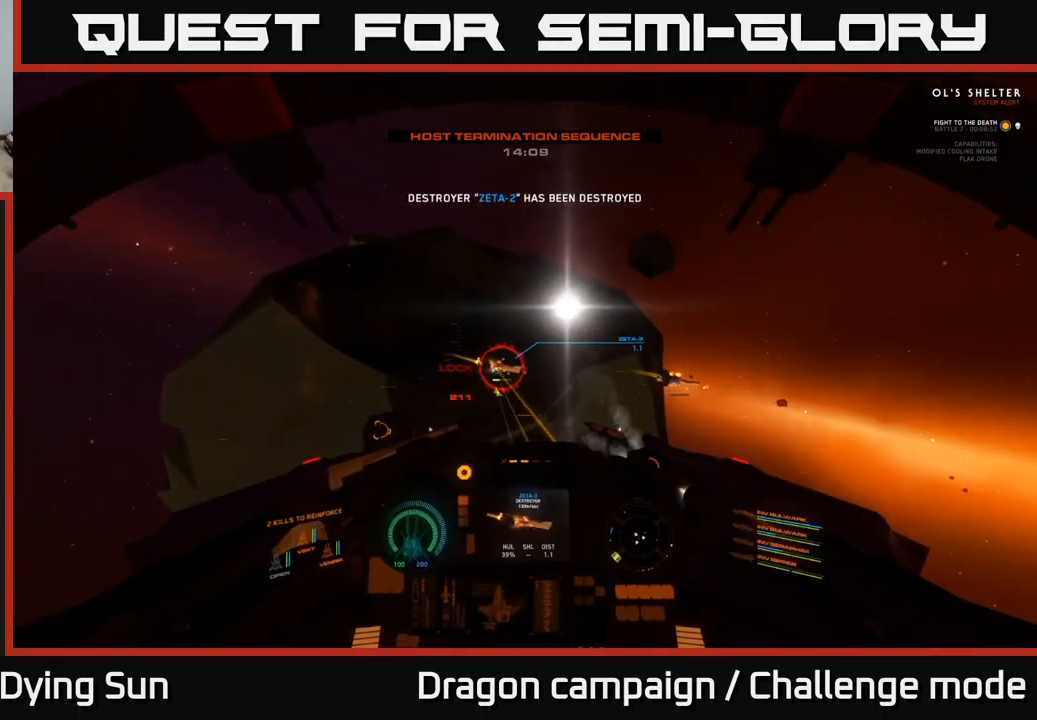
{"buttons": ["L2"], "left_stick": "center", "right_stick": "right", "events": [[50, "L2", "down"], [67, "R2", "down"], [184, "L2", "up"], [200, "R2", "up"], [300, "R2", "down"], [417, "R2", "up"], [484, "L2", "down"]]}
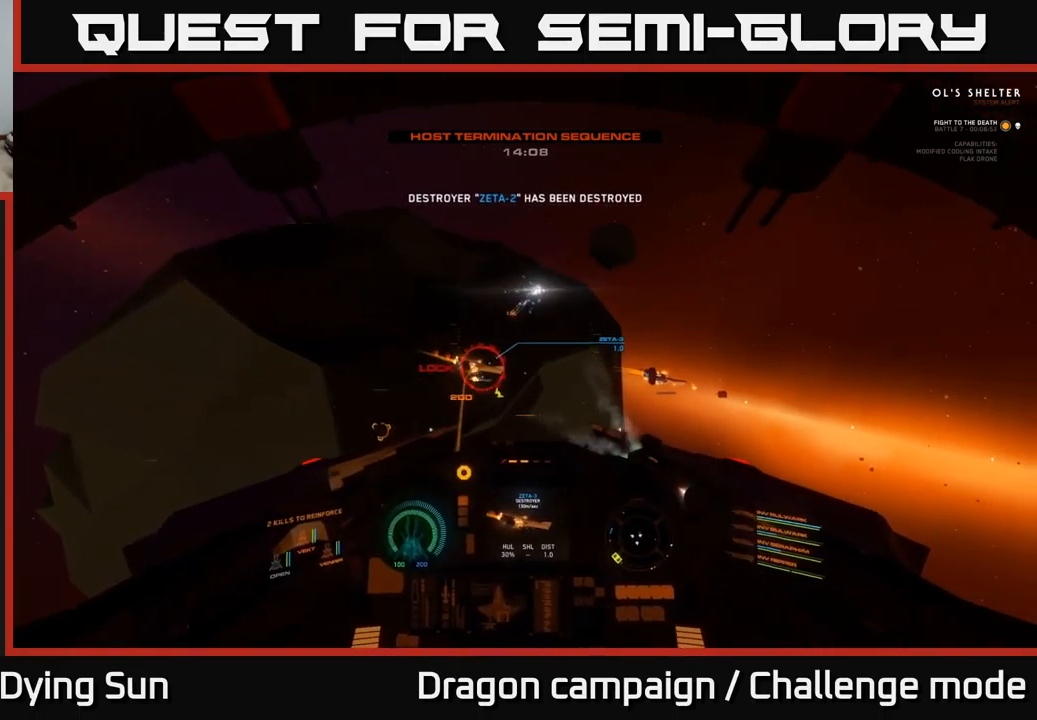
{"buttons": ["L2", "R2"], "left_stick": "center", "right_stick": "center", "events": [[17, "R2", "down"], [117, "L2", "up"], [134, "R2", "up"], [217, "R2", "down"], [367, "R2", "up"], [367, "right_stick", "down"], [400, "L2", "down"], [450, "R2", "down"], [500, "right_stick", "center"]]}
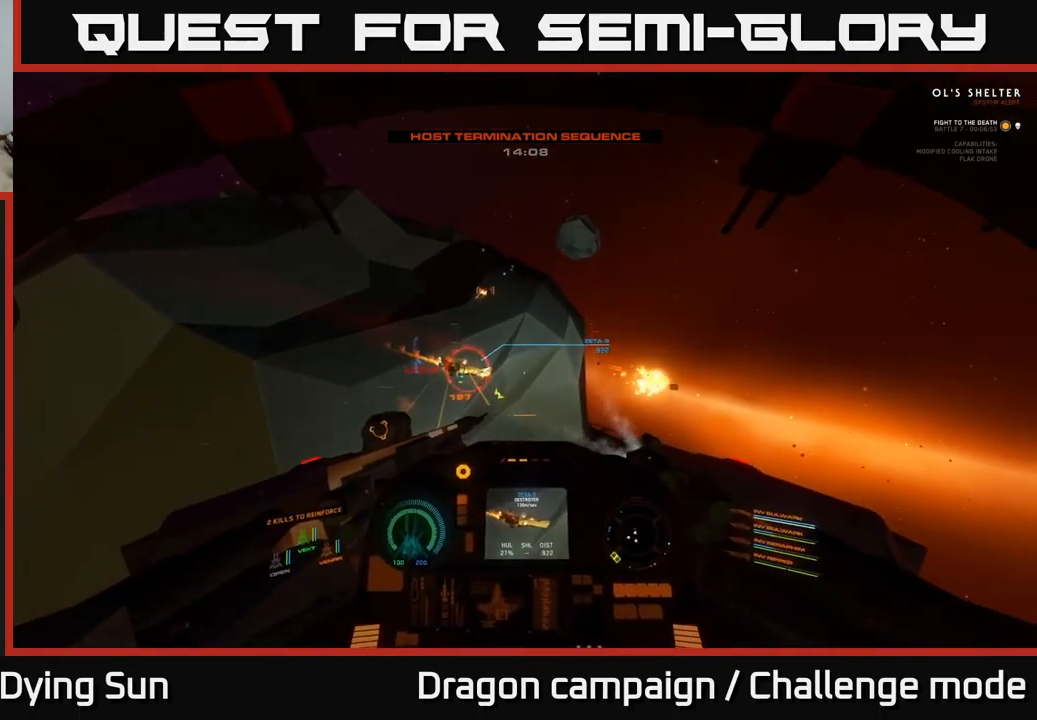
{"buttons": ["R2"], "left_stick": "center", "right_stick": "right", "events": [[34, "L2", "up"], [67, "R2", "up"], [184, "R2", "down"], [234, "L2", "down"], [300, "R2", "up"], [367, "L2", "up"], [384, "R2", "down"], [434, "right_stick", "right"]]}
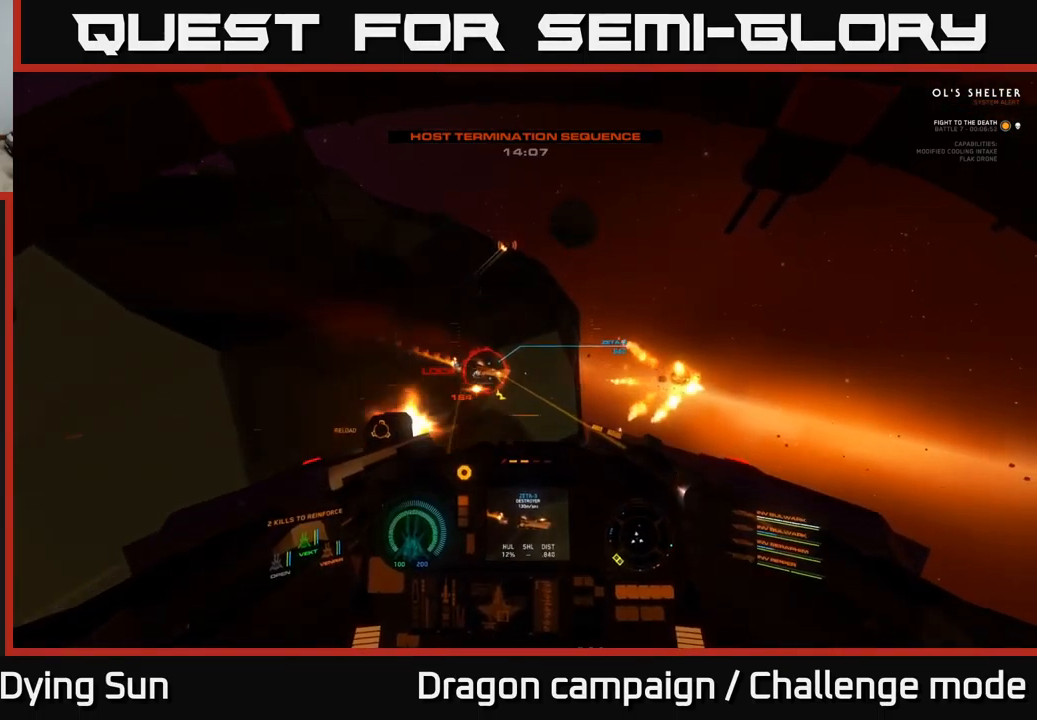
{"buttons": [], "left_stick": "center", "right_stick": "down-right", "events": [[17, "R2", "up"], [84, "L2", "down"], [100, "R2", "down"], [217, "L2", "up"], [250, "R2", "up"], [317, "right_stick", "down-right"], [334, "R2", "down"], [484, "R2", "up"]]}
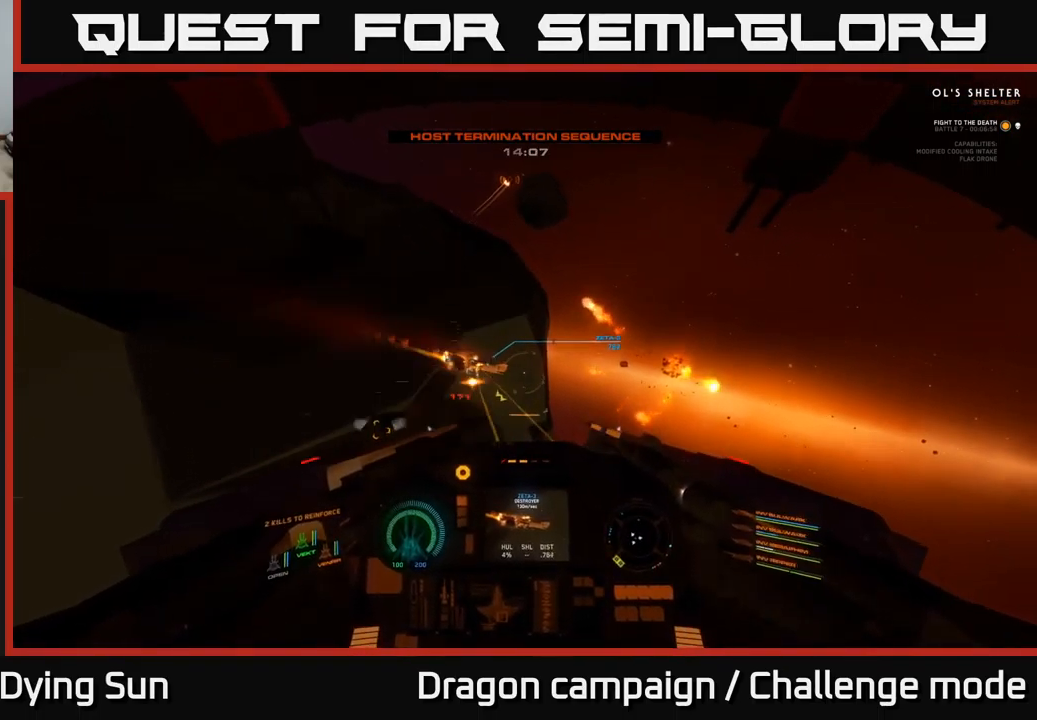
{"buttons": [], "left_stick": "down-left", "right_stick": "center", "events": [[84, "L2", "down"], [84, "R2", "down"], [100, "right_stick", "right"], [184, "R2", "up"], [217, "L2", "up"], [284, "R2", "down"], [400, "R2", "up"], [450, "left_stick", "down-left"], [467, "right_stick", "center"]]}
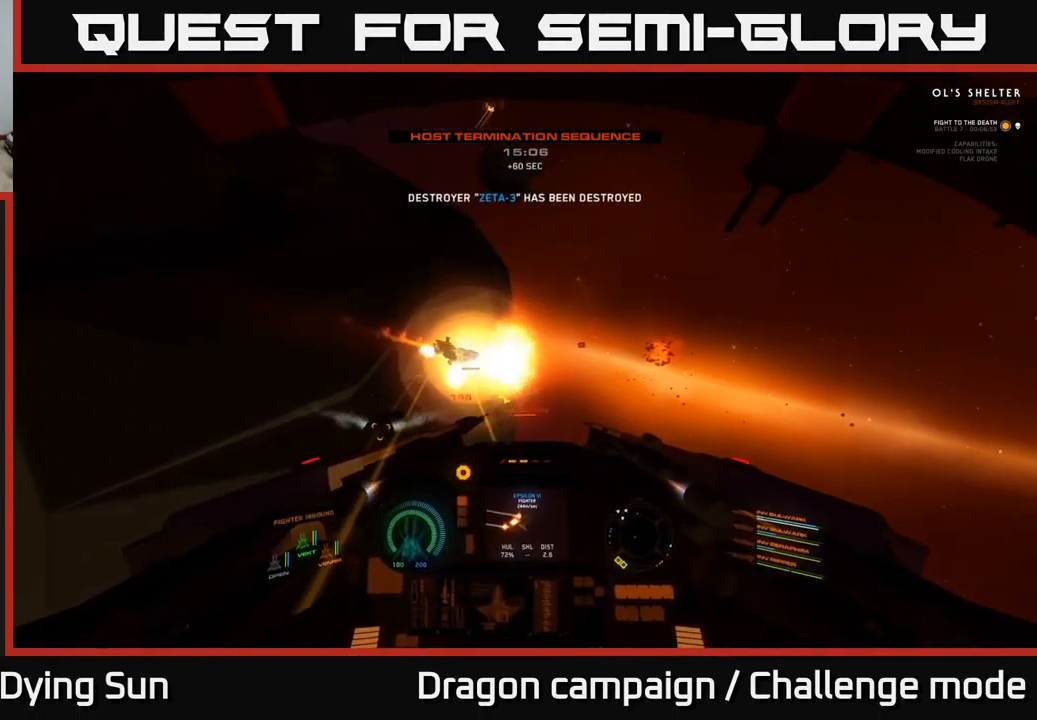
{"buttons": [], "left_stick": "down-left", "right_stick": "right", "events": [[34, "X", "down"], [84, "left_stick", "down"], [117, "X", "up"], [184, "left_stick", "down-left"], [234, "right_stick", "right"]]}
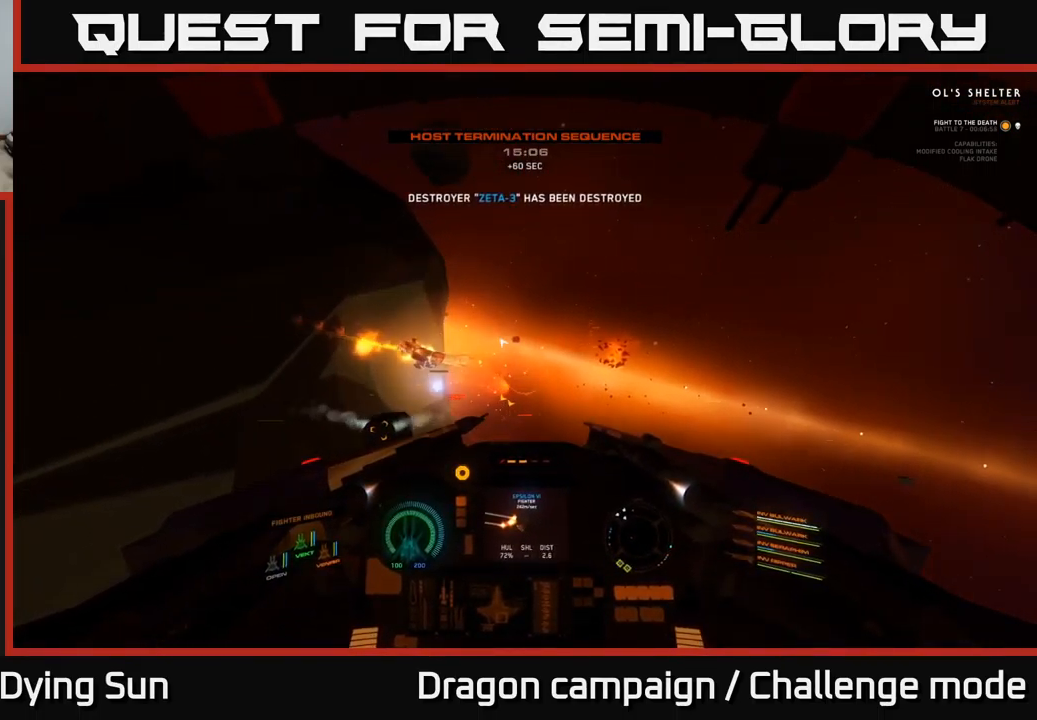
{"buttons": [], "left_stick": "down-right", "right_stick": "right", "events": [[84, "left_stick", "down"], [134, "Y", "down"], [134, "right_stick", "center"], [200, "Y", "up"], [317, "left_stick", "down-right"], [334, "right_stick", "down-right"], [500, "right_stick", "right"]]}
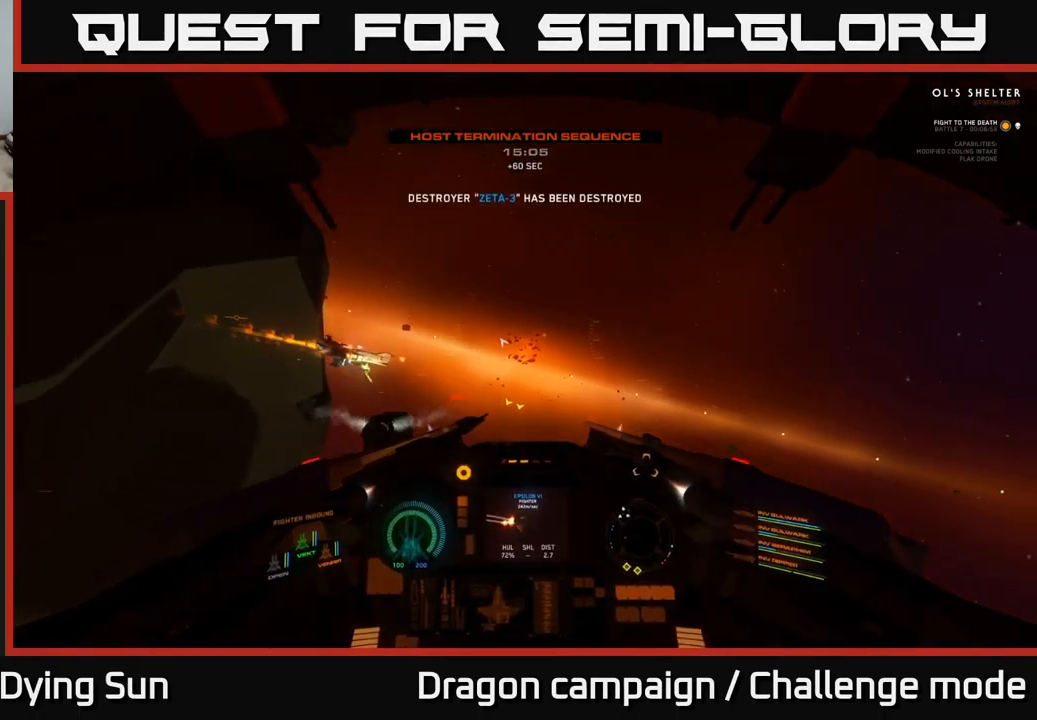
{"buttons": [], "left_stick": "down-right", "right_stick": "right", "events": []}
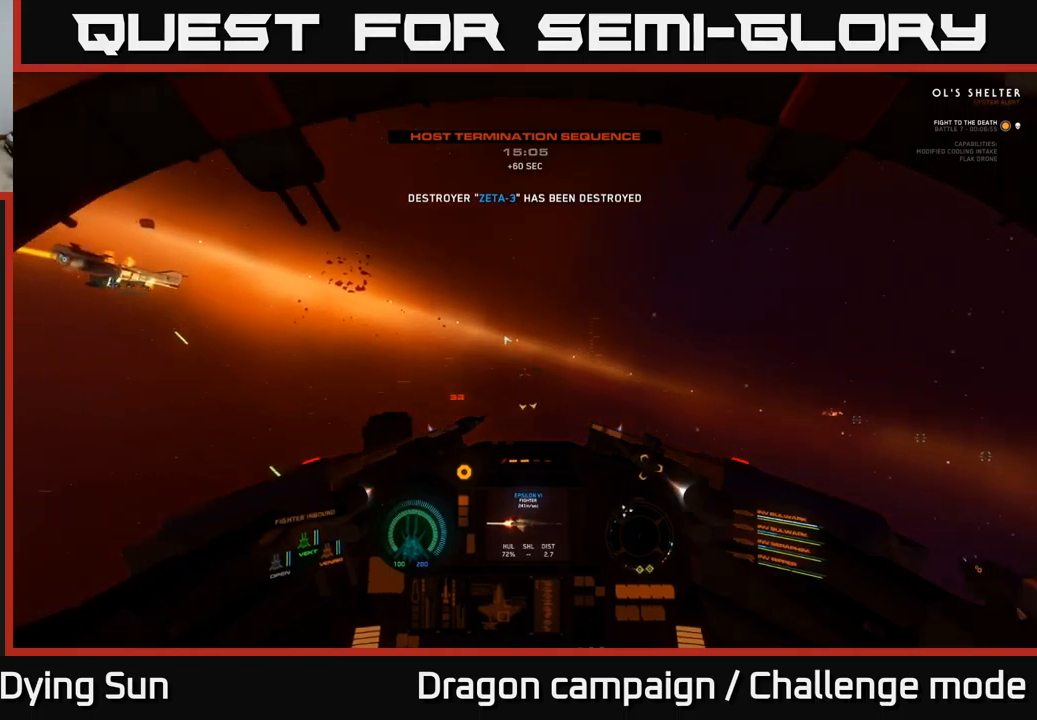
{"buttons": ["L1"], "left_stick": "down-right", "right_stick": "right", "events": [[233, "L1", "down"]]}
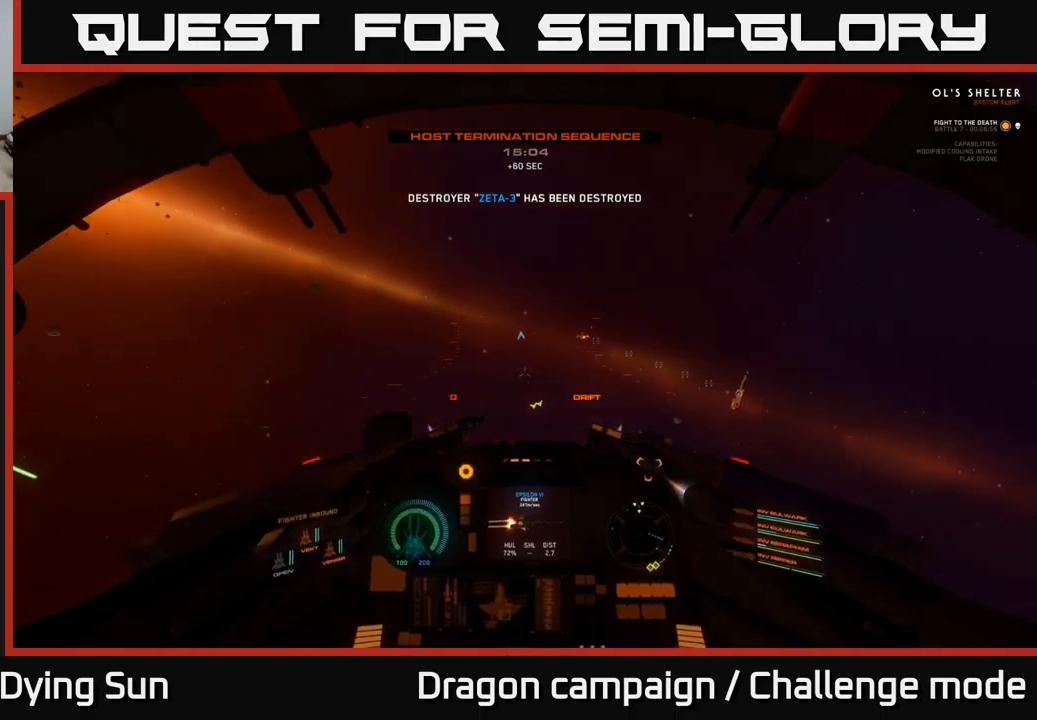
{"buttons": [], "left_stick": "center", "right_stick": "down-right", "events": [[133, "L1", "up"], [200, "right_stick", "down-right"], [216, "left_stick", "center"]]}
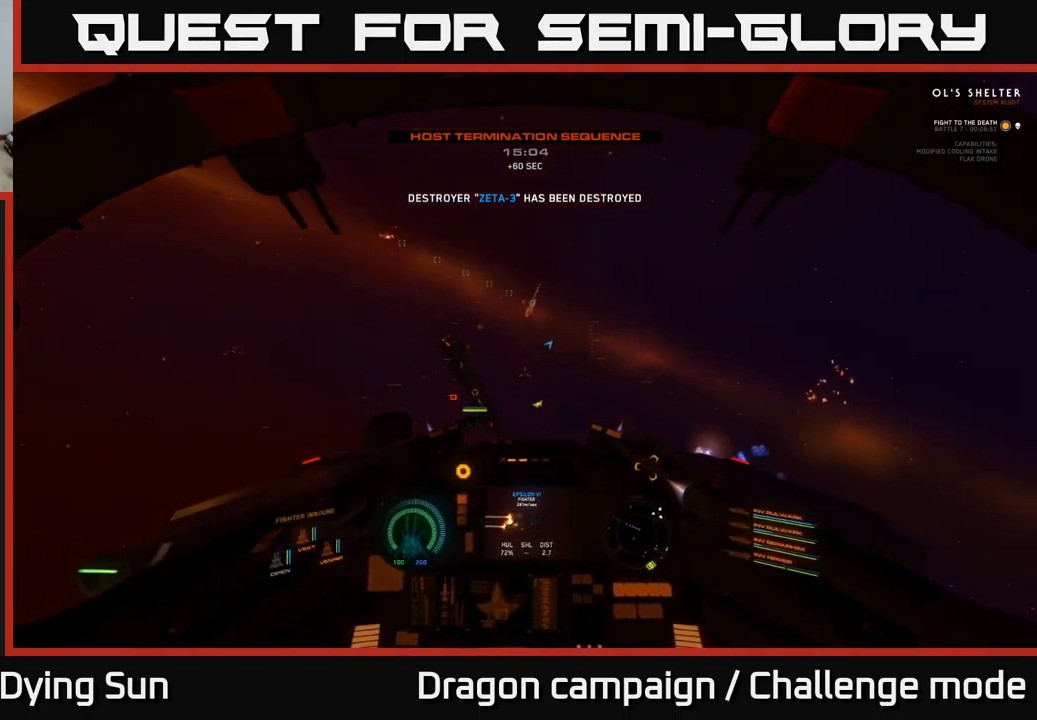
{"buttons": ["L2"], "left_stick": "center", "right_stick": "up-left", "events": [[33, "L2", "down"], [333, "right_stick", "up"], [466, "right_stick", "up-left"]]}
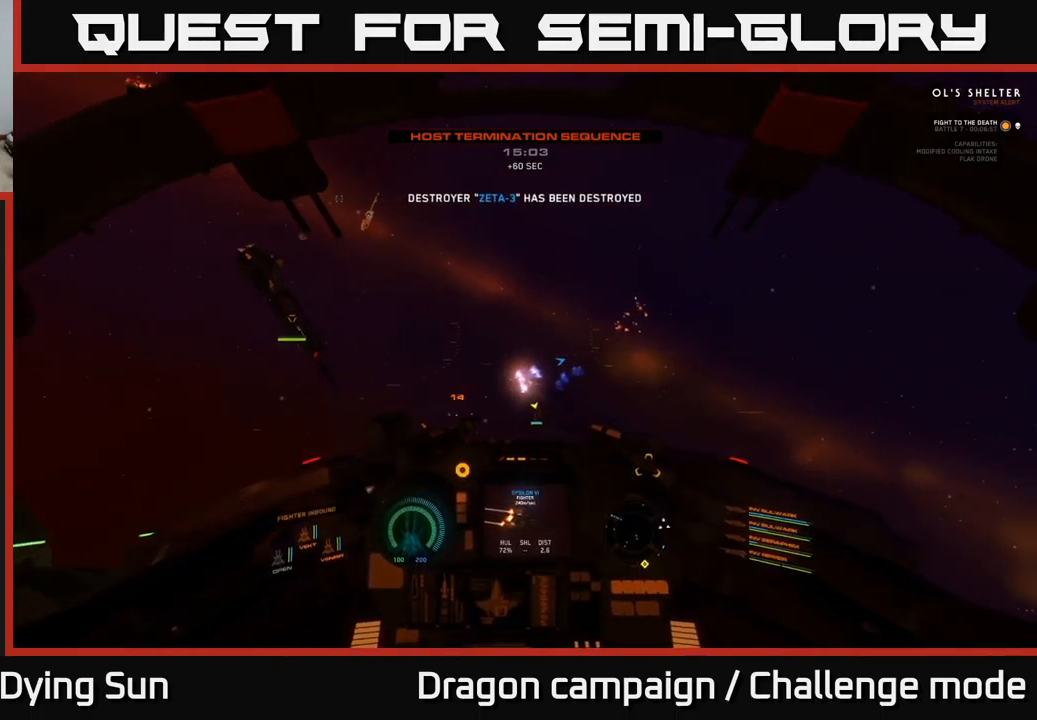
{"buttons": ["L2"], "left_stick": "center", "right_stick": "down-left", "events": [[16, "right_stick", "center"], [150, "right_stick", "down-left"], [283, "L2", "up"], [483, "L2", "down"]]}
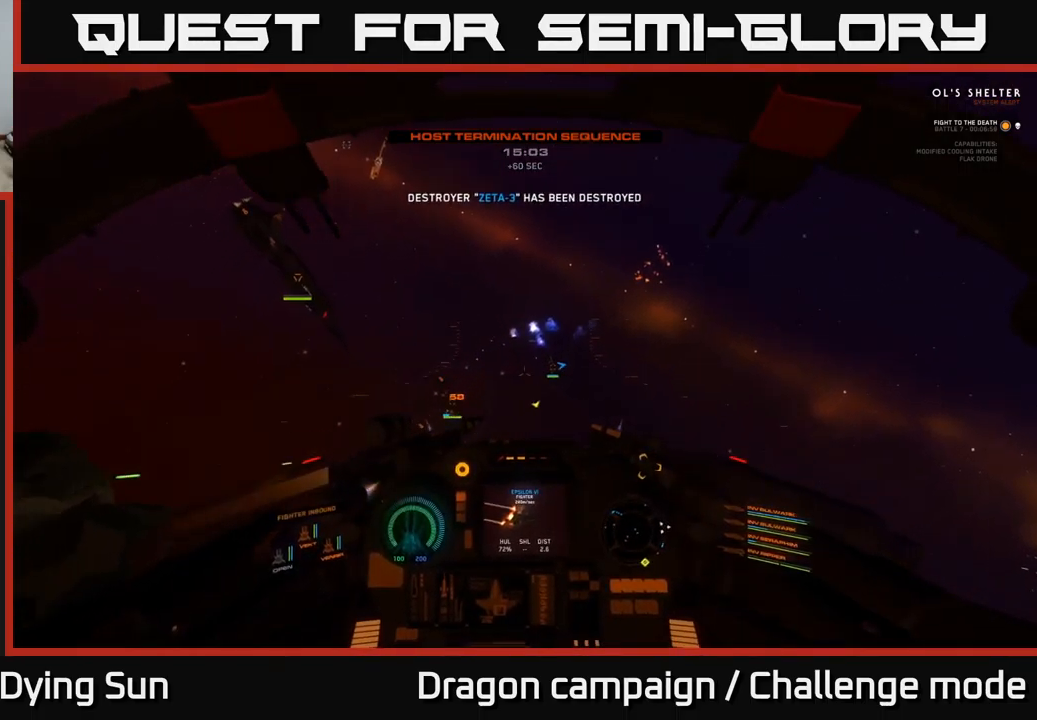
{"buttons": ["L2"], "left_stick": "center", "right_stick": "left", "events": [[50, "right_stick", "center"], [150, "R1", "down"], [216, "R1", "up"], [366, "right_stick", "left"]]}
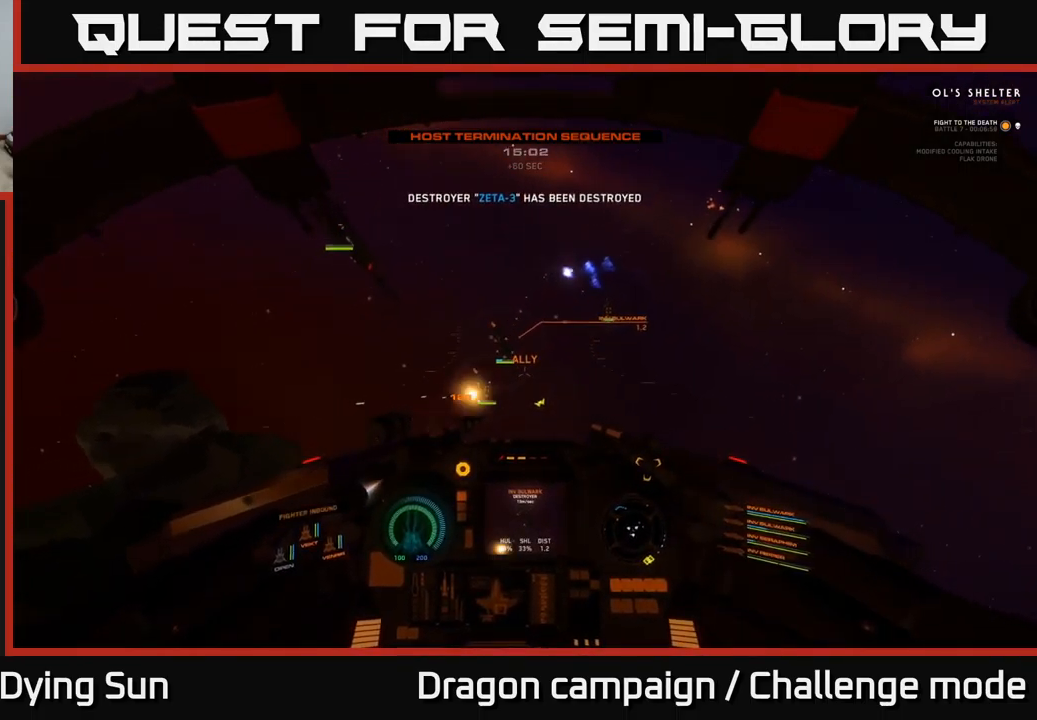
{"buttons": [], "left_stick": "center", "right_stick": "center", "events": [[116, "L2", "up"], [133, "right_stick", "center"]]}
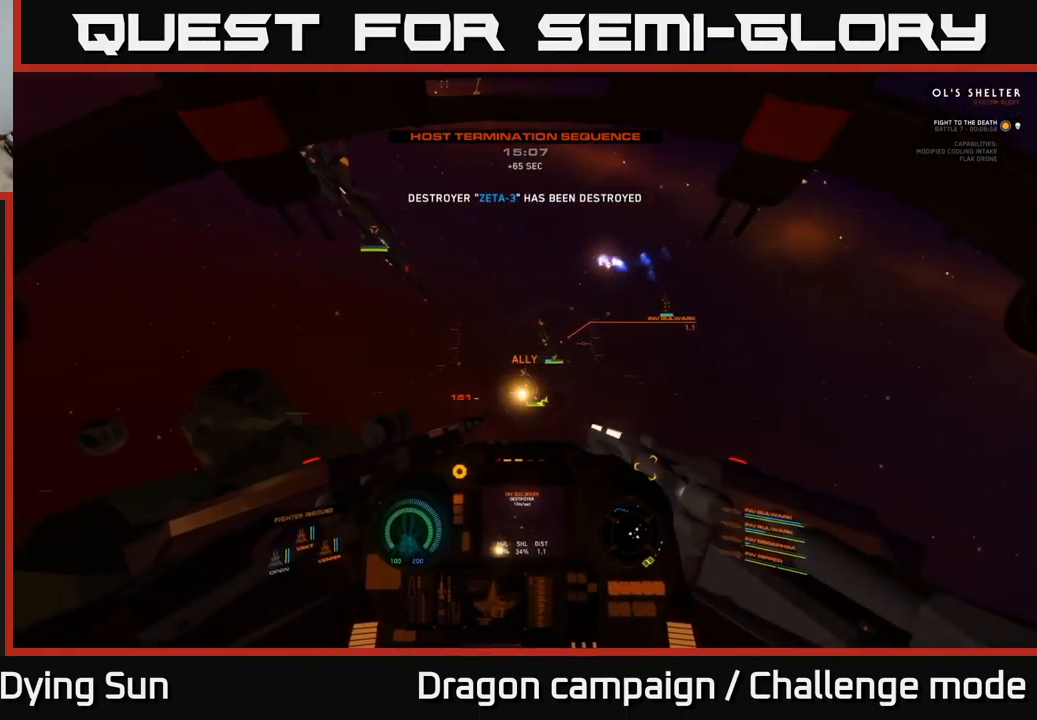
{"buttons": ["L2"], "left_stick": "center", "right_stick": "up-right", "events": [[16, "right_stick", "up-right"], [383, "L2", "down"]]}
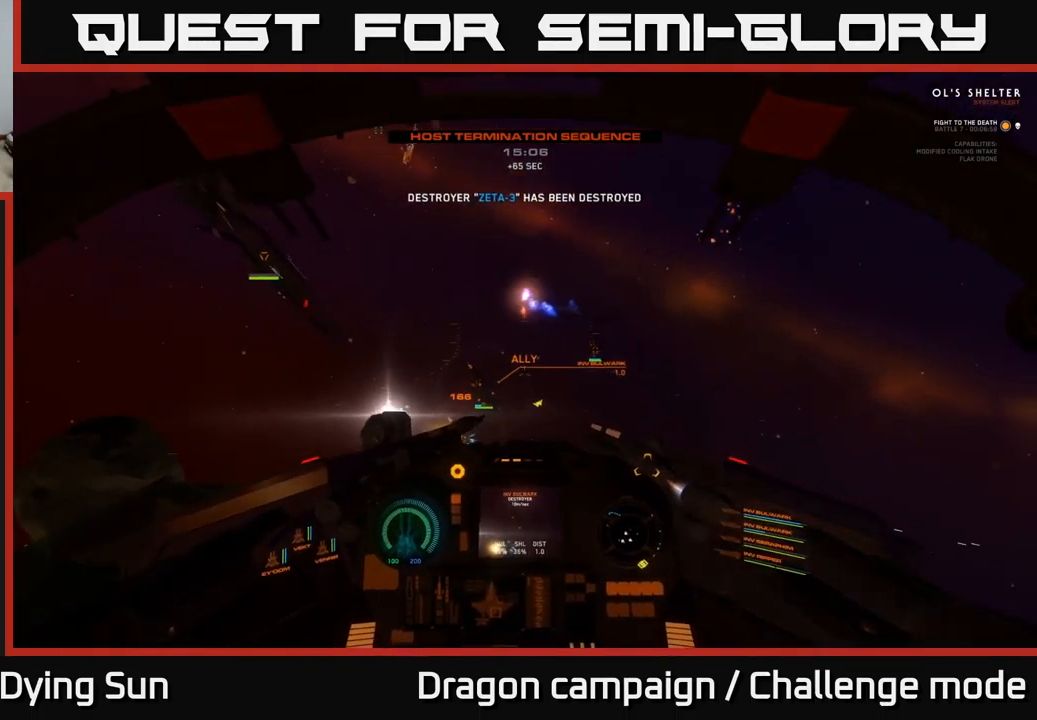
{"buttons": ["R3"], "left_stick": "down-left", "right_stick": "right", "events": [[83, "R3", "down"], [100, "L2", "up"], [100, "right_stick", "down-right"], [150, "right_stick", "down"], [233, "left_stick", "down-left"], [400, "right_stick", "right"]]}
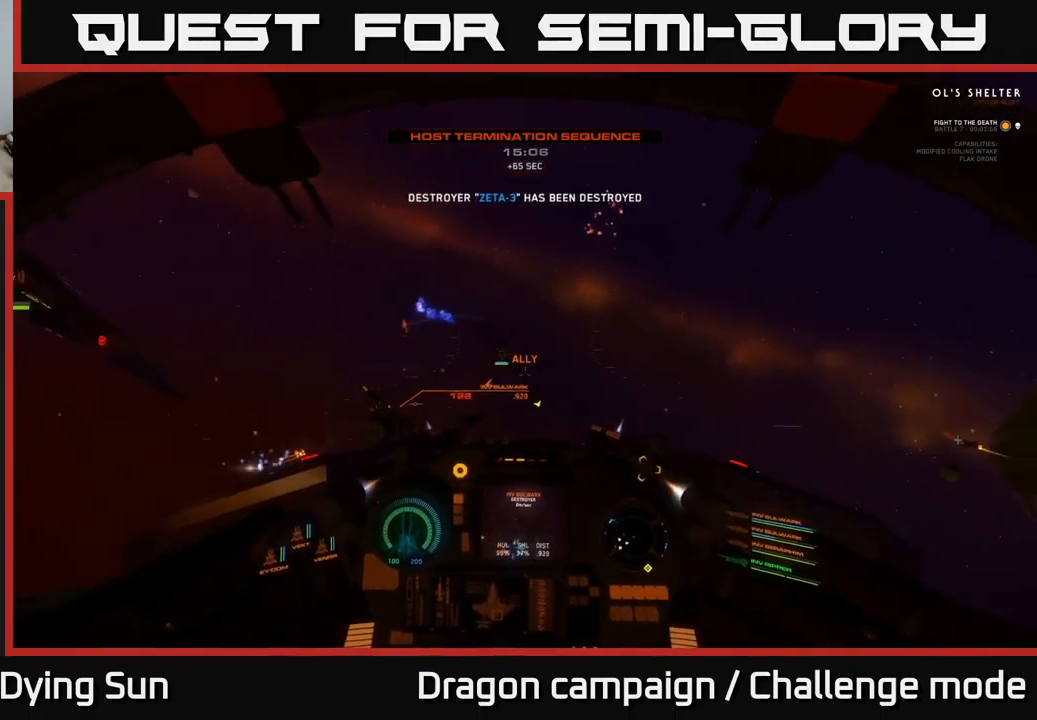
{"buttons": ["L2"], "left_stick": "down-left", "right_stick": "up-right", "events": [[400, "R3", "up"], [450, "right_stick", "up-right"], [483, "L2", "down"]]}
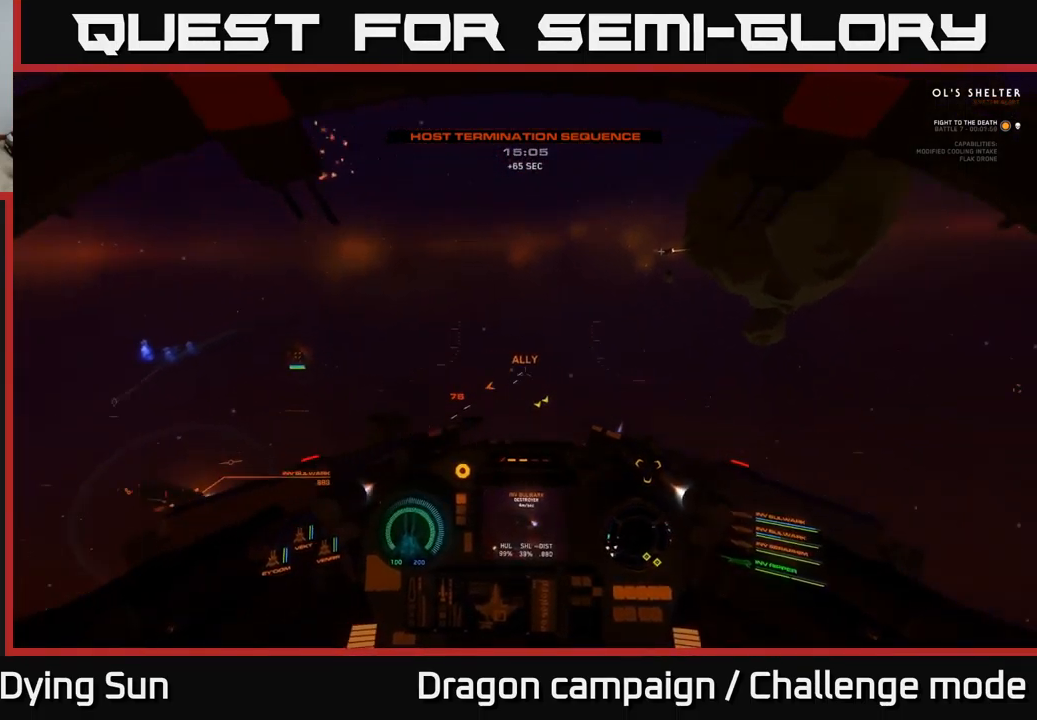
{"buttons": ["L2", "R1"], "left_stick": "center", "right_stick": "center", "events": [[16, "left_stick", "center"], [66, "right_stick", "up"], [333, "right_stick", "up-left"], [483, "R1", "down"], [500, "right_stick", "center"]]}
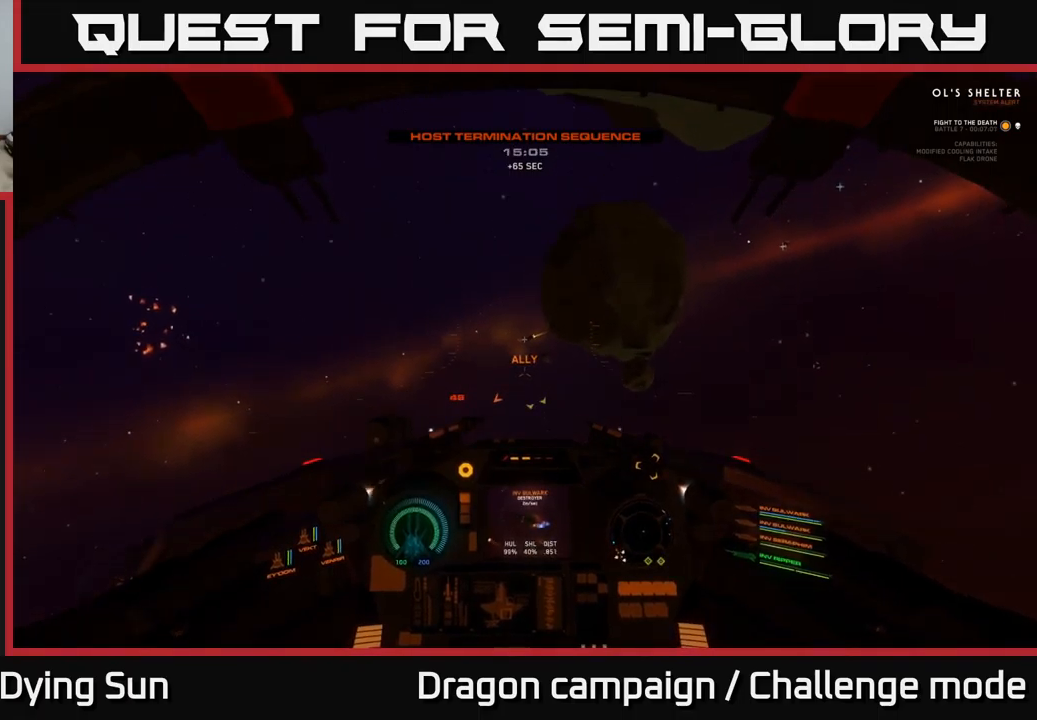
{"buttons": ["L2"], "left_stick": "center", "right_stick": "center", "events": [[17, "L3", "down"], [83, "R1", "up"], [217, "L3", "up"], [367, "right_stick", "down"], [500, "right_stick", "center"]]}